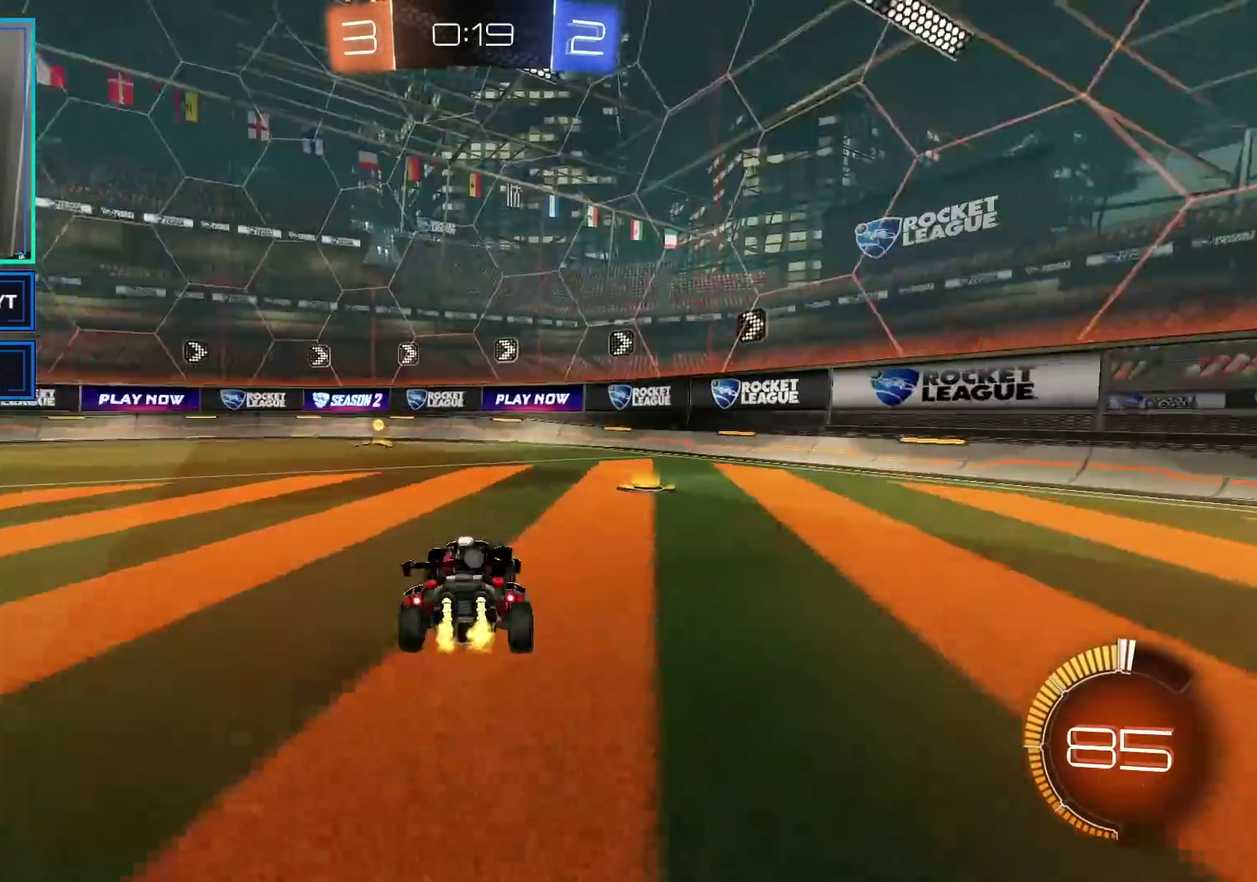
Gameplay with a controller (Xbox layout); each line is a JSON object with the inputs held at the frame after it. "events" lists button and stick changes between this image and that frame as [ms after this image, input, new state], when the widget could be followed in between. This document gives stick clicks only as held states, not as events.
{"buttons": ["R2"], "left_stick": "center", "right_stick": "center", "events": [[233, "Y", "down"], [350, "Y", "up"]]}
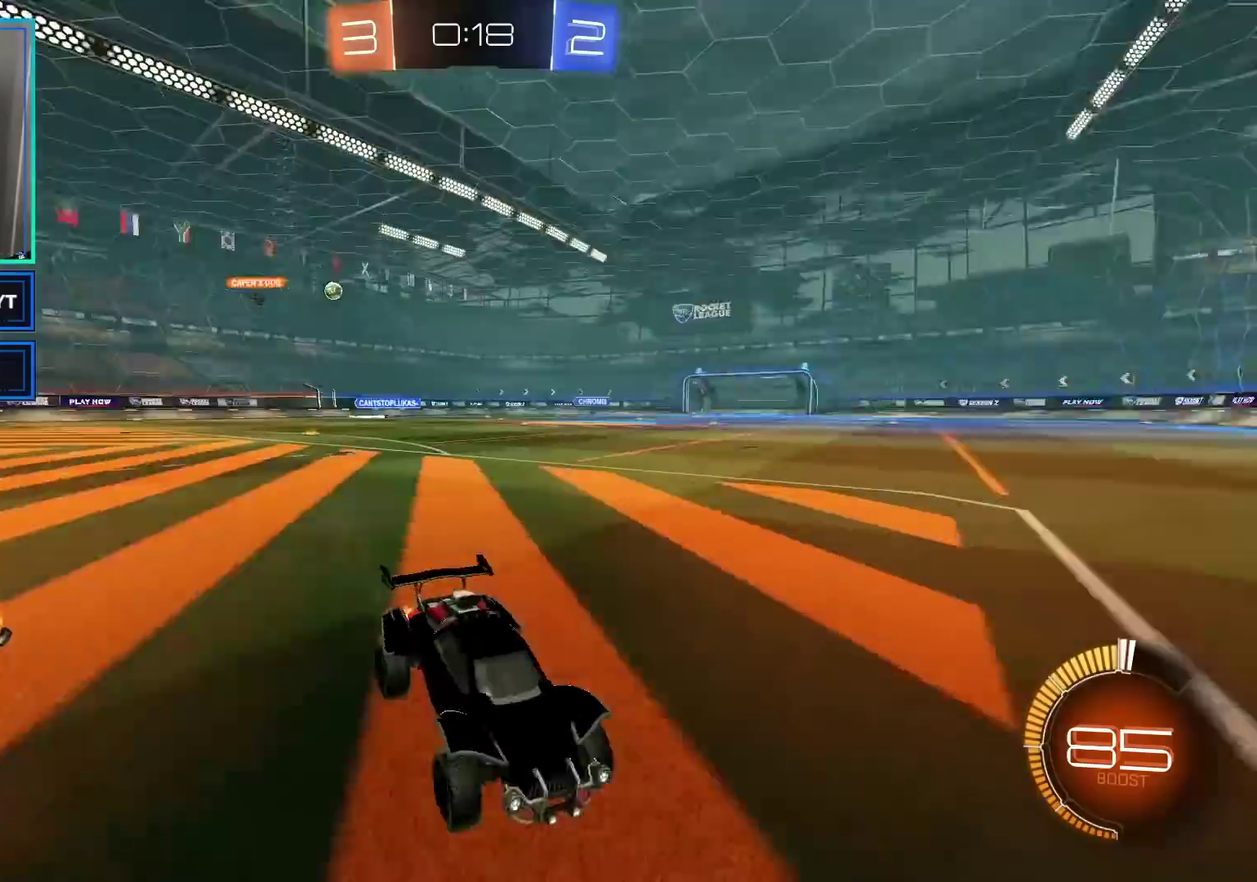
{"buttons": ["R2"], "left_stick": "left", "right_stick": "center", "events": [[333, "left_stick", "left"], [350, "X", "down"], [450, "X", "up"]]}
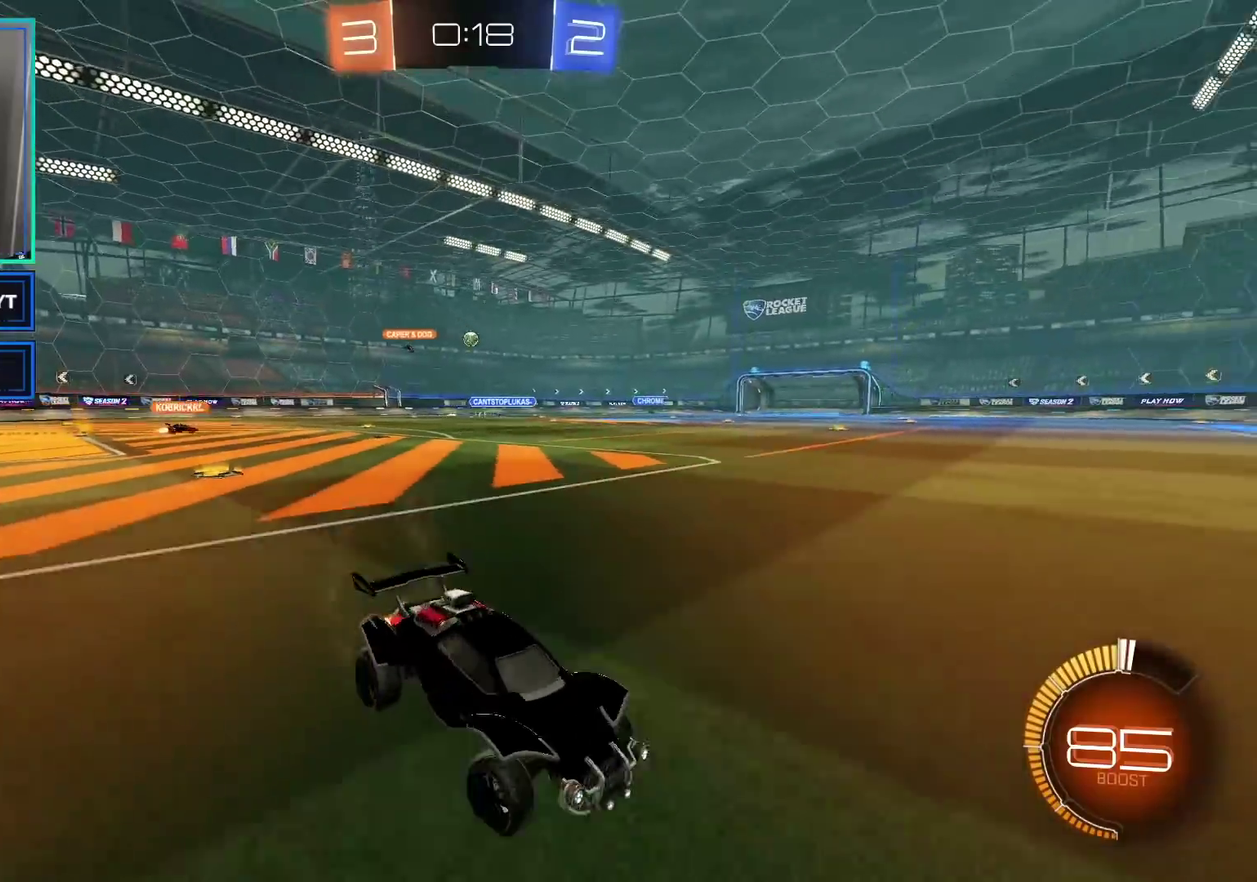
{"buttons": ["R2"], "left_stick": "left", "right_stick": "center", "events": [[67, "X", "down"], [183, "X", "up"]]}
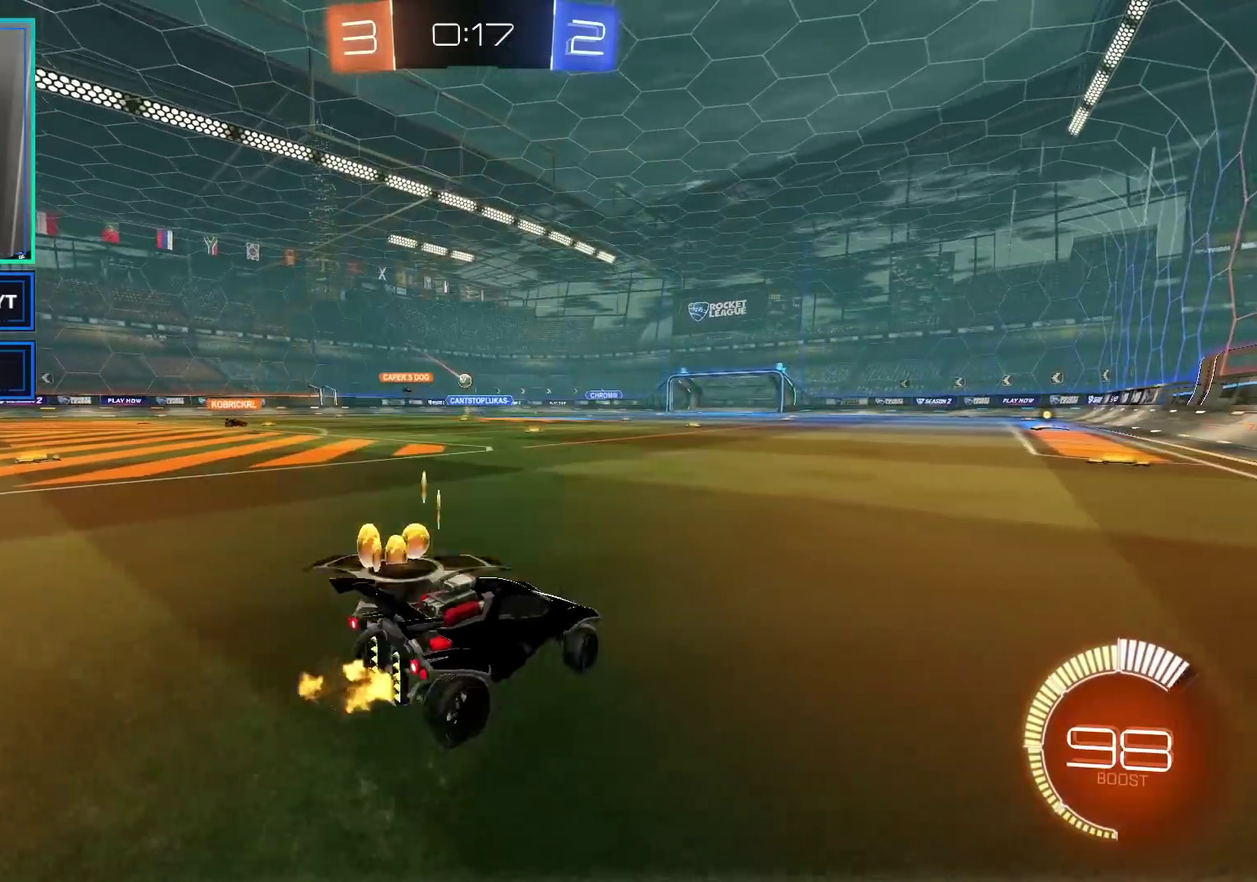
{"buttons": ["R2"], "left_stick": "center", "right_stick": "center", "events": [[317, "left_stick", "center"]]}
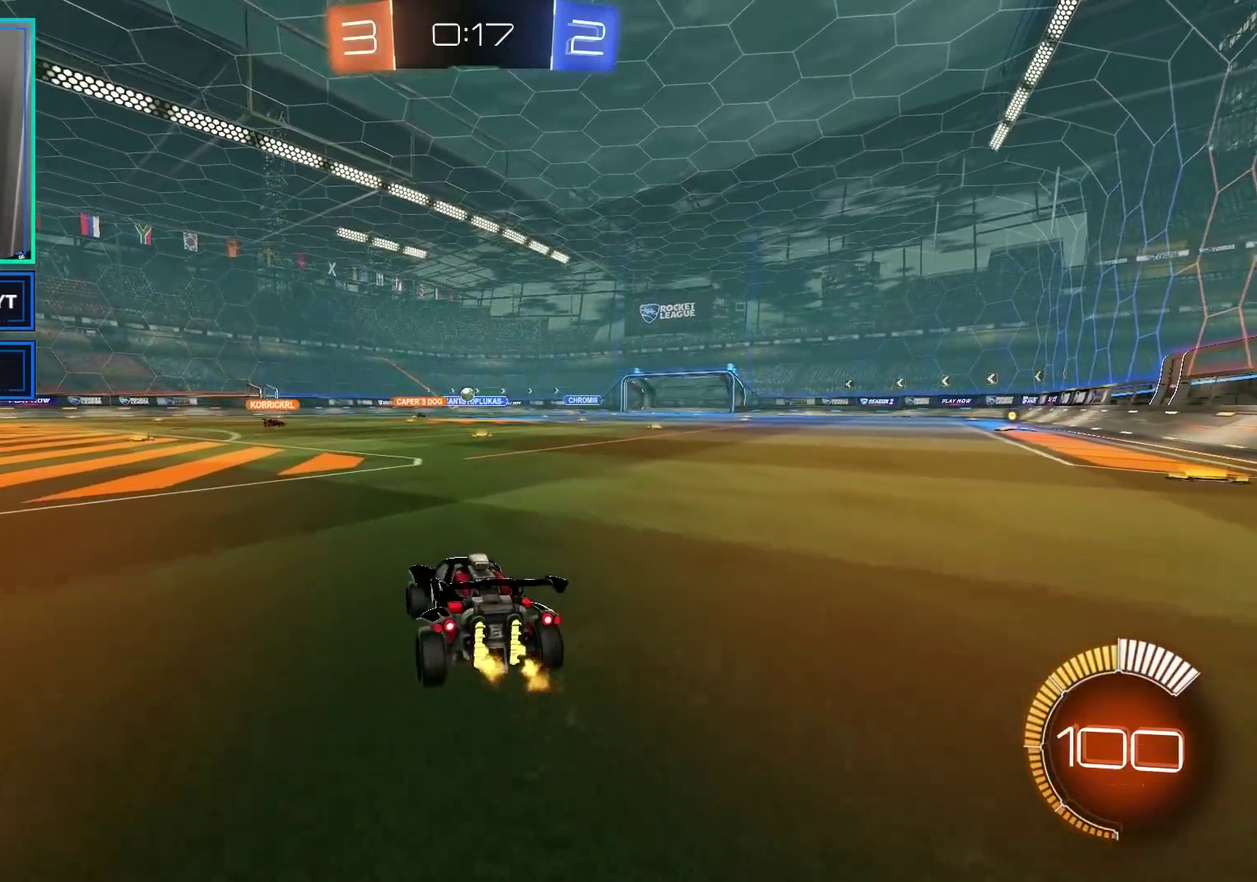
{"buttons": ["X", "R2"], "left_stick": "left", "right_stick": "center", "events": [[67, "left_stick", "left"], [133, "R2", "up"], [333, "R2", "down"], [450, "X", "down"]]}
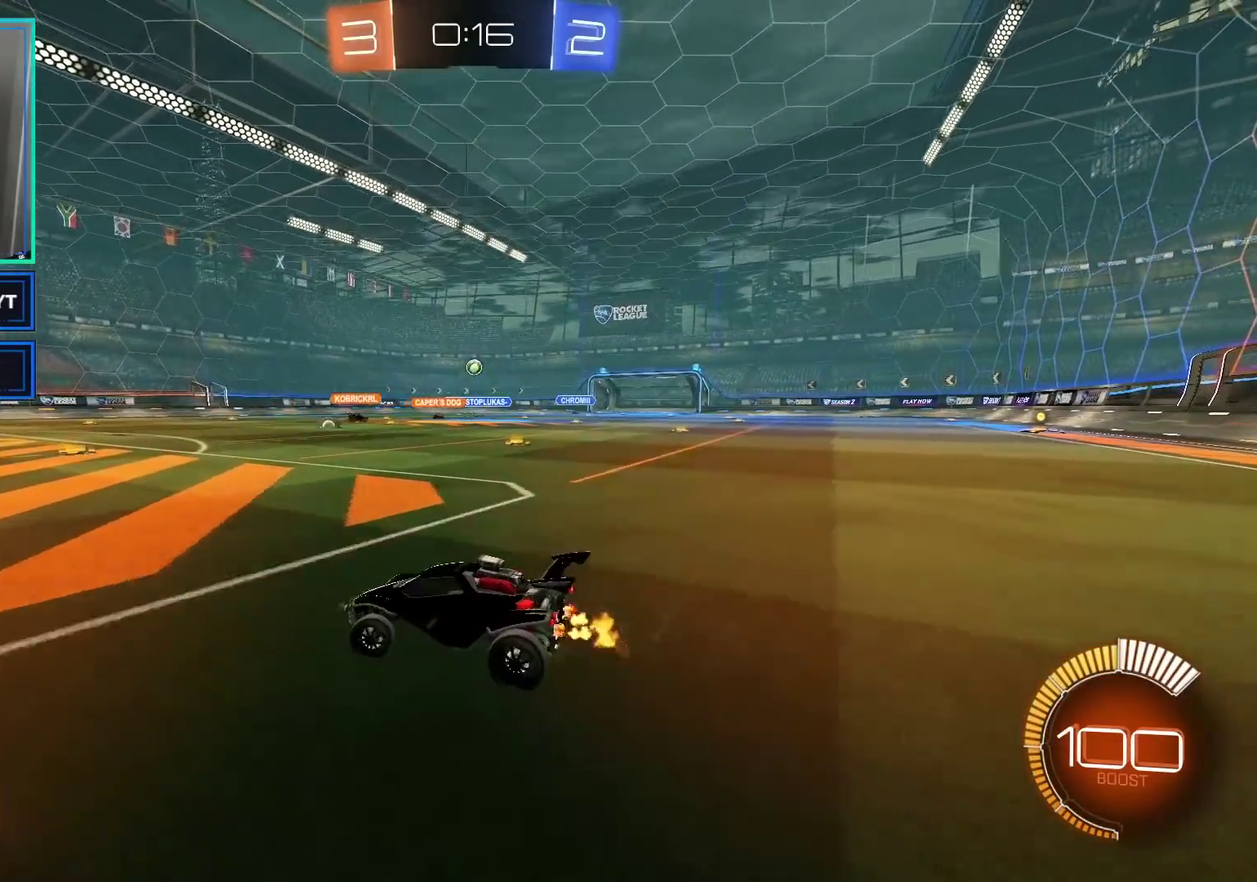
{"buttons": ["R2"], "left_stick": "left", "right_stick": "center", "events": [[33, "X", "up"], [150, "X", "down"], [233, "X", "up"], [350, "X", "down"], [417, "X", "up"]]}
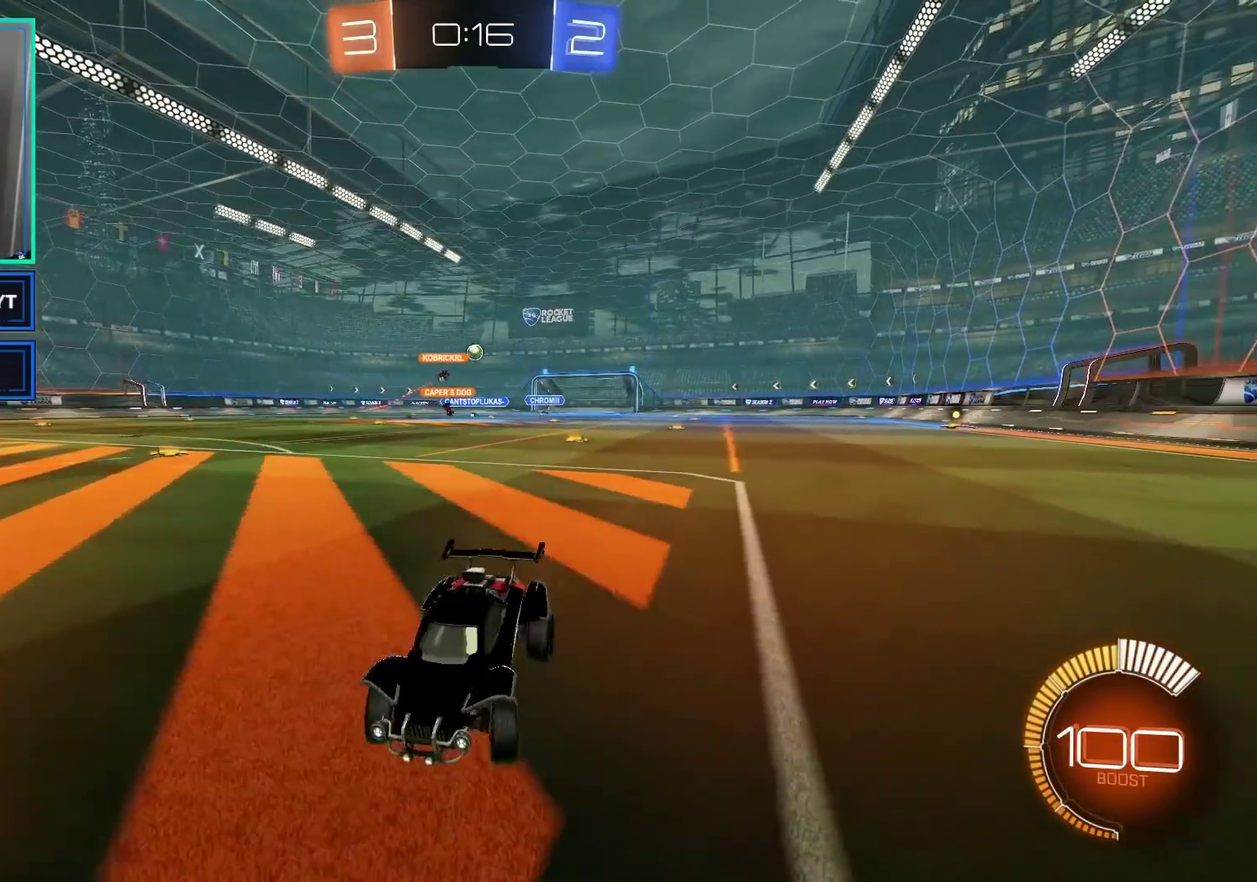
{"buttons": ["R2"], "left_stick": "left", "right_stick": "center", "events": []}
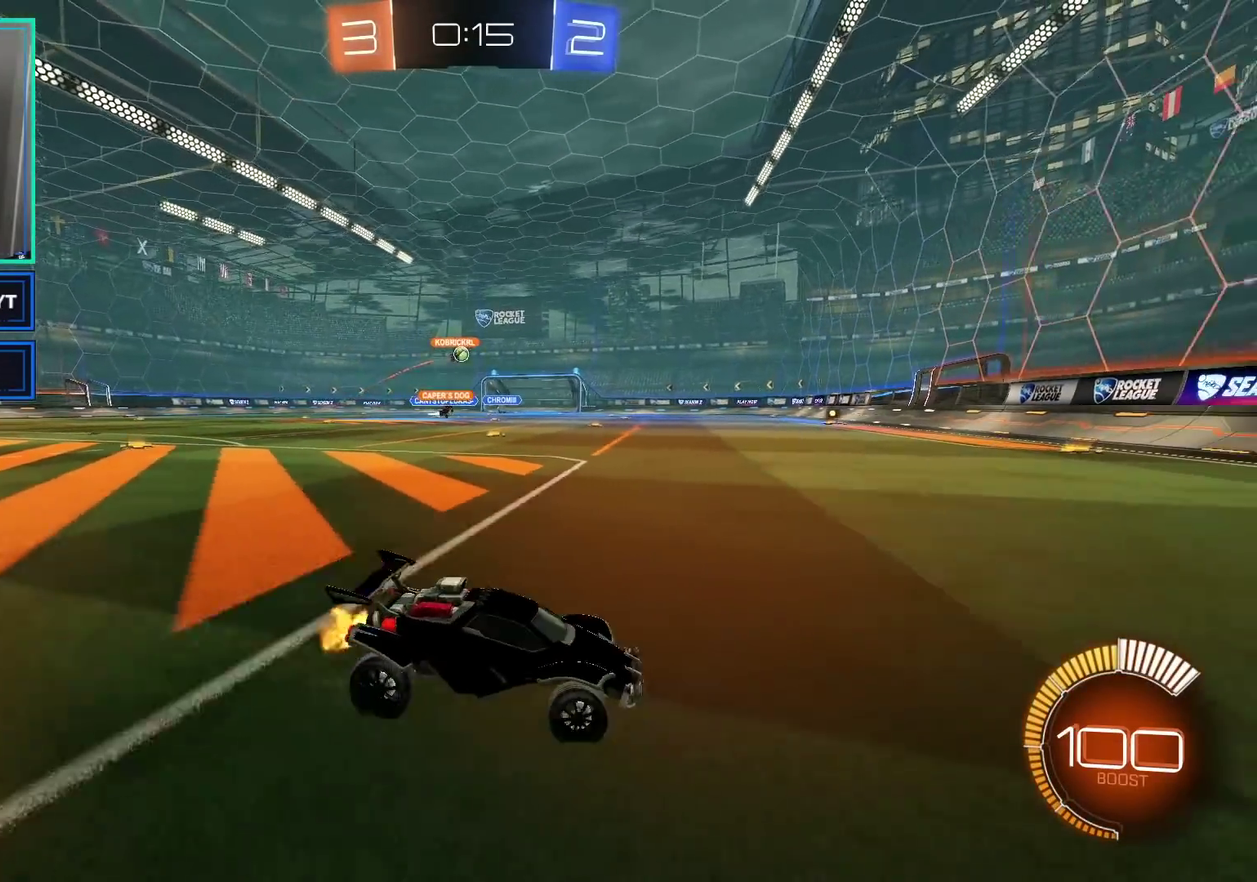
{"buttons": ["R2"], "left_stick": "left", "right_stick": "center", "events": []}
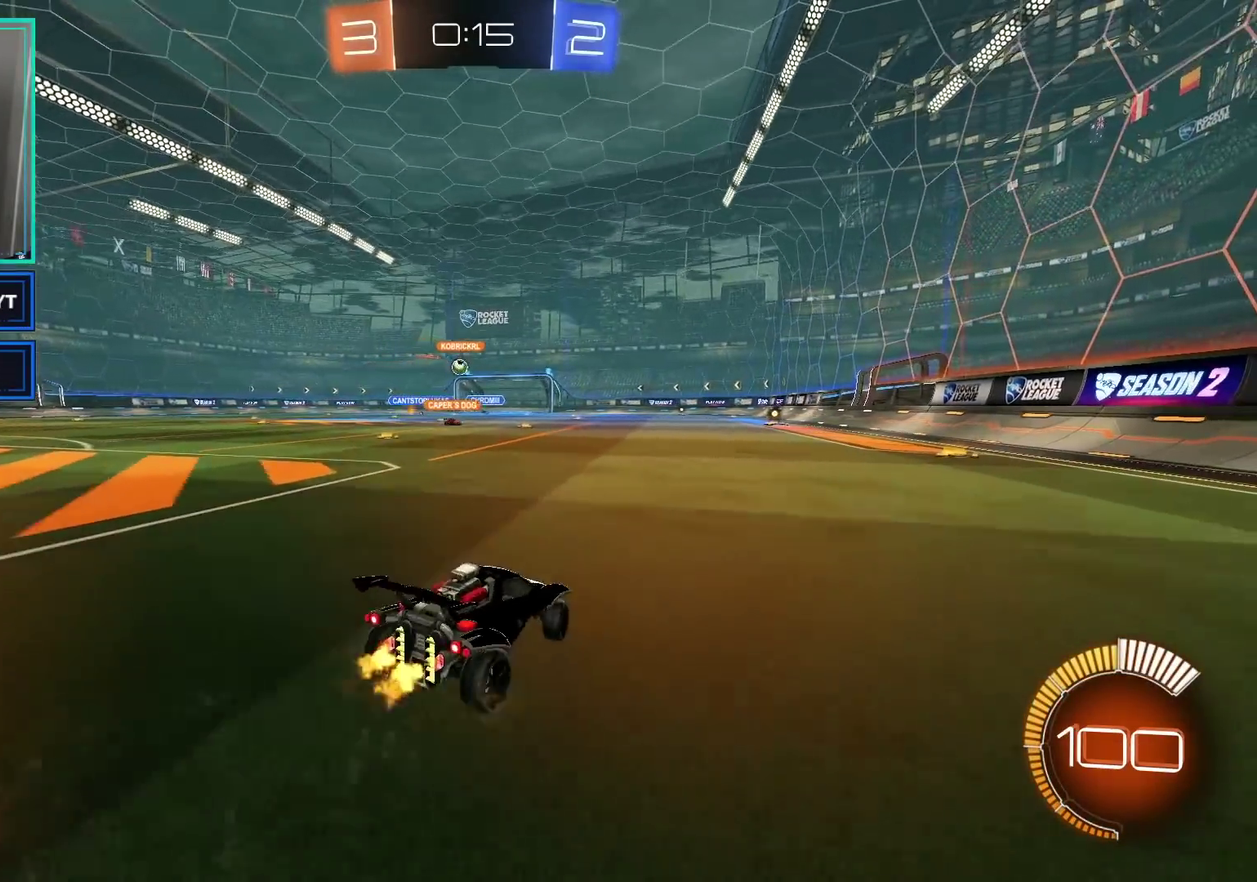
{"buttons": ["R2"], "left_stick": "center", "right_stick": "center", "events": [[283, "left_stick", "center"]]}
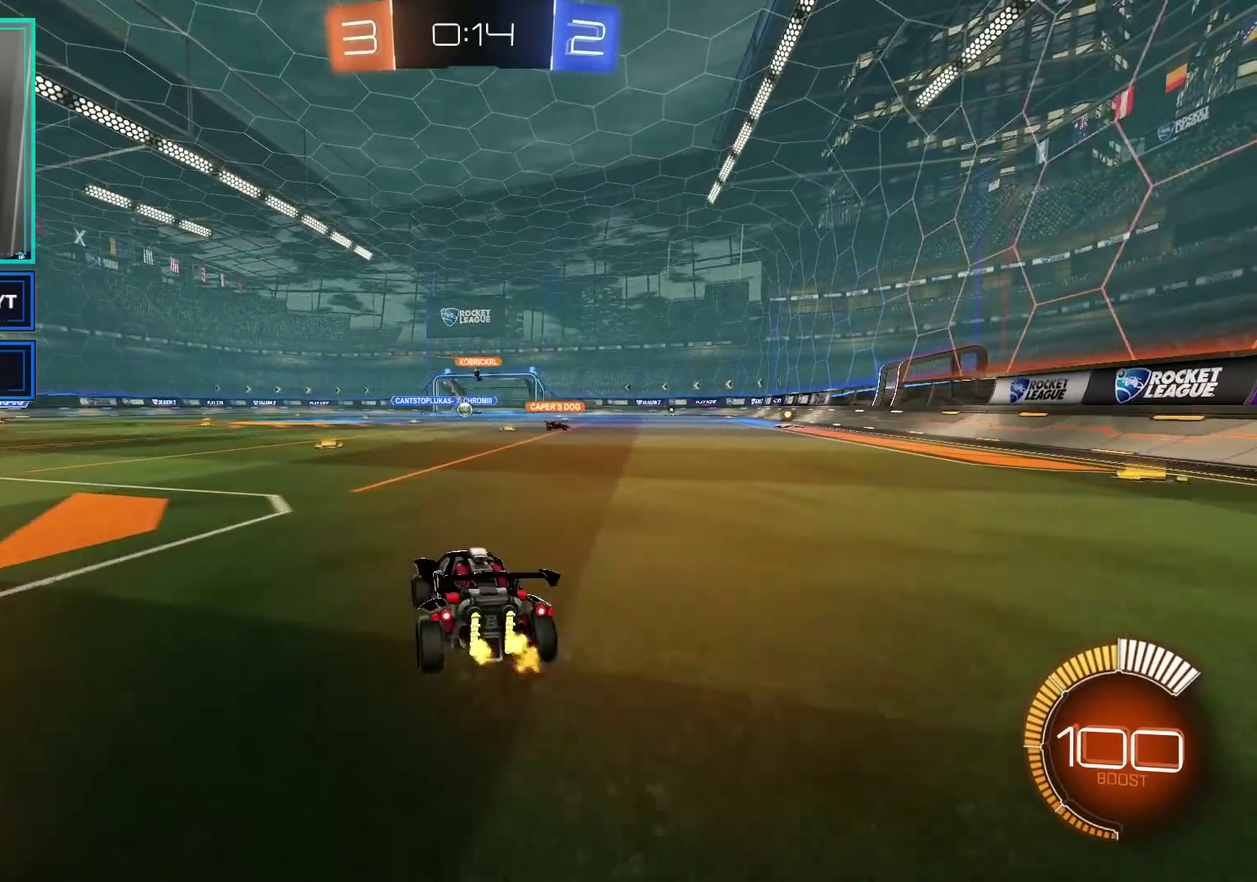
{"buttons": ["B", "R2"], "left_stick": "right", "right_stick": "center", "events": [[17, "left_stick", "left"], [167, "left_stick", "center"], [217, "B", "down"], [450, "left_stick", "right"]]}
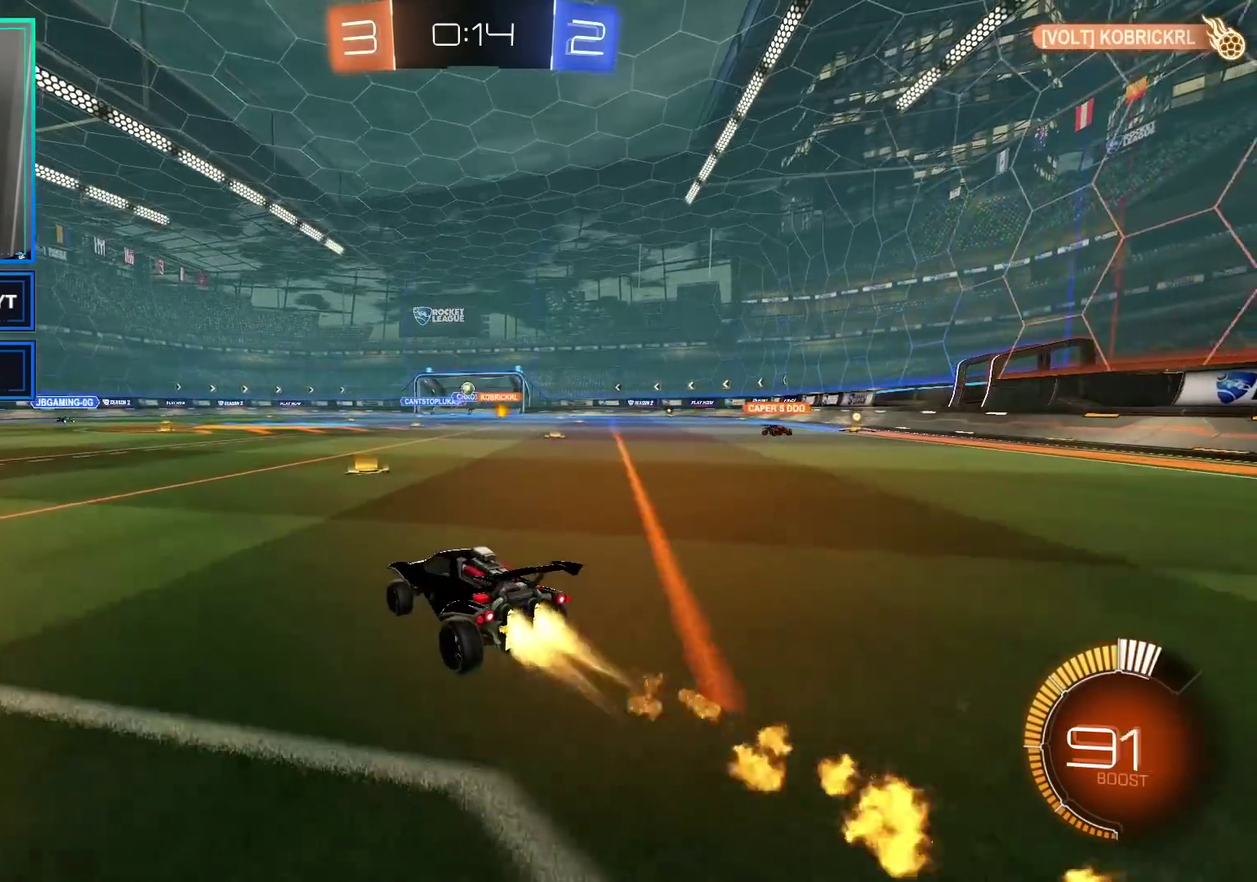
{"buttons": ["R2"], "left_stick": "center", "right_stick": "center", "events": [[117, "left_stick", "center"], [417, "B", "up"]]}
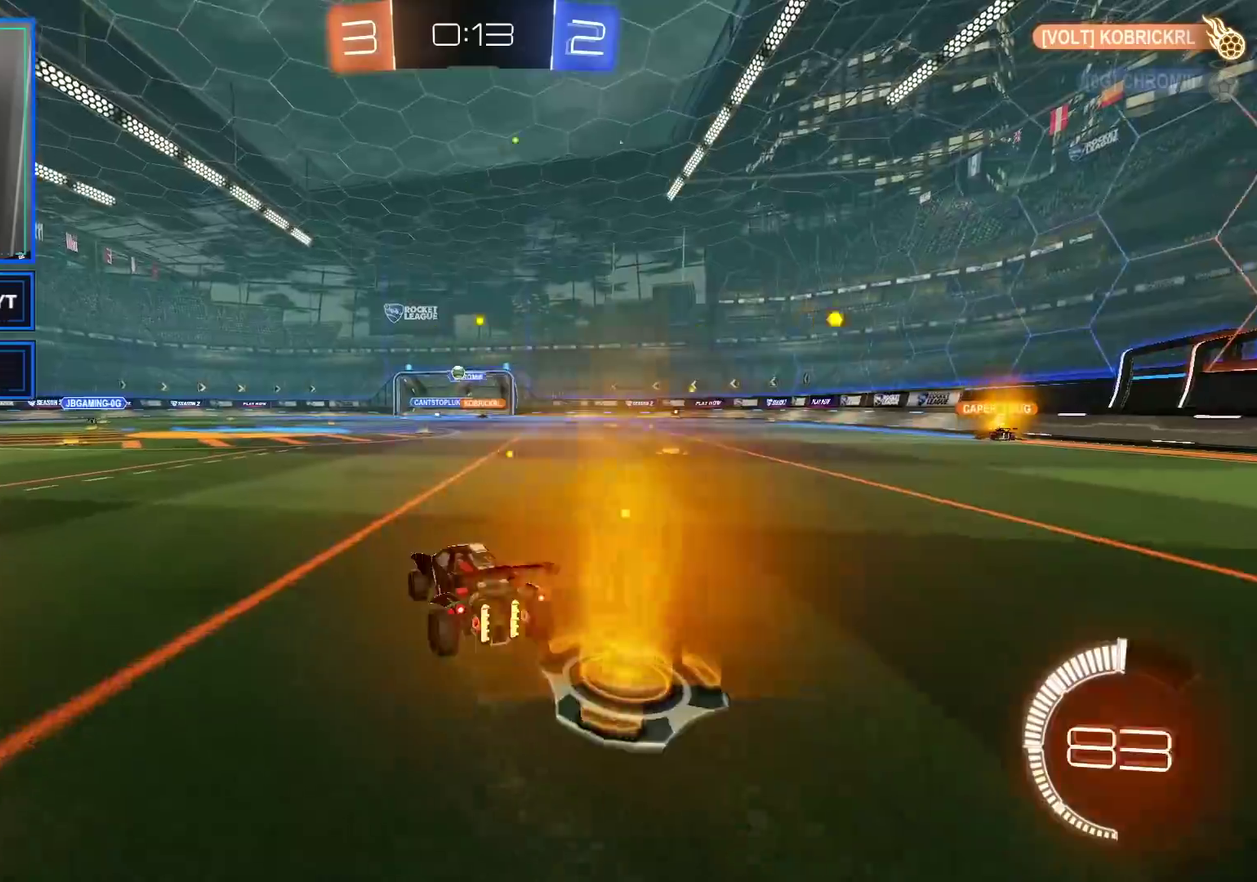
{"buttons": ["R2"], "left_stick": "left", "right_stick": "center"}
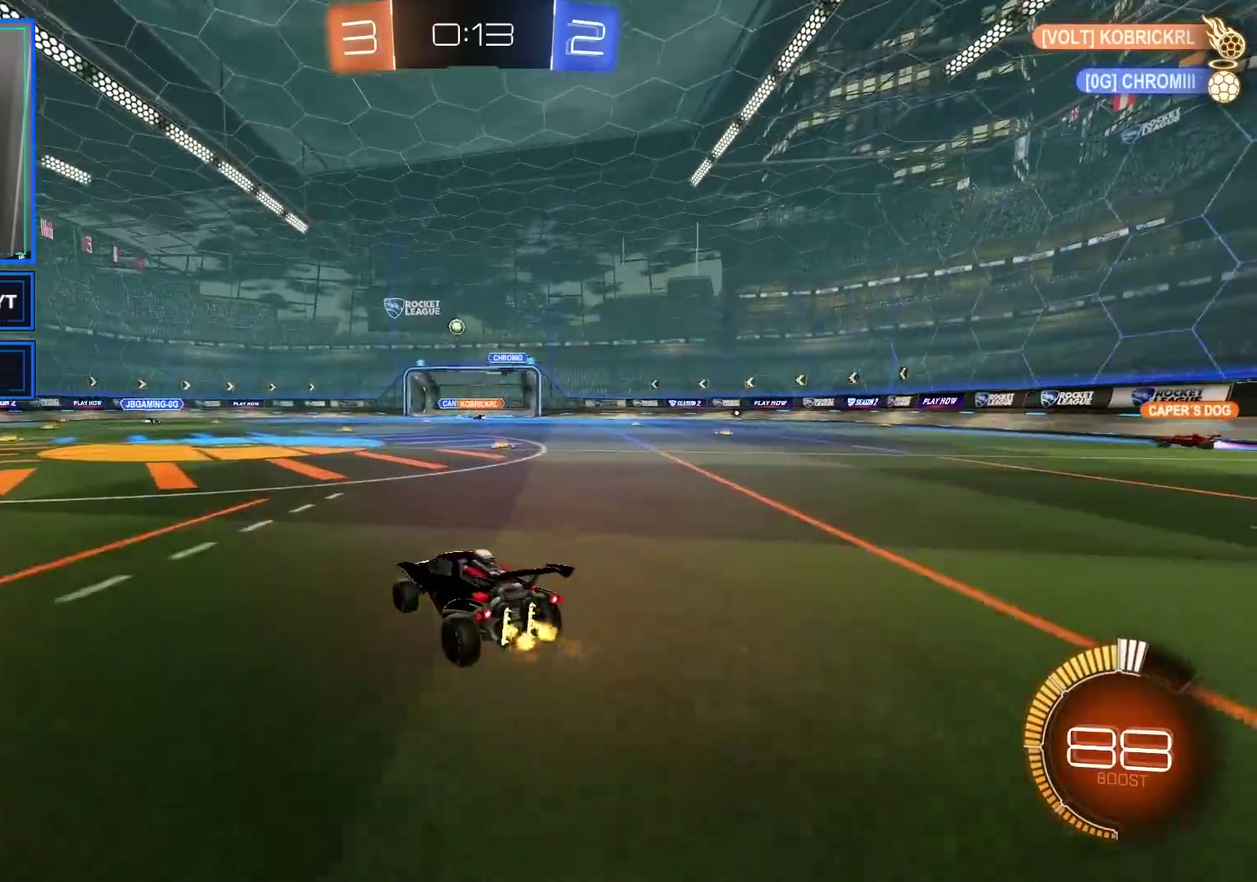
{"buttons": ["R2"], "left_stick": "left", "right_stick": "center"}
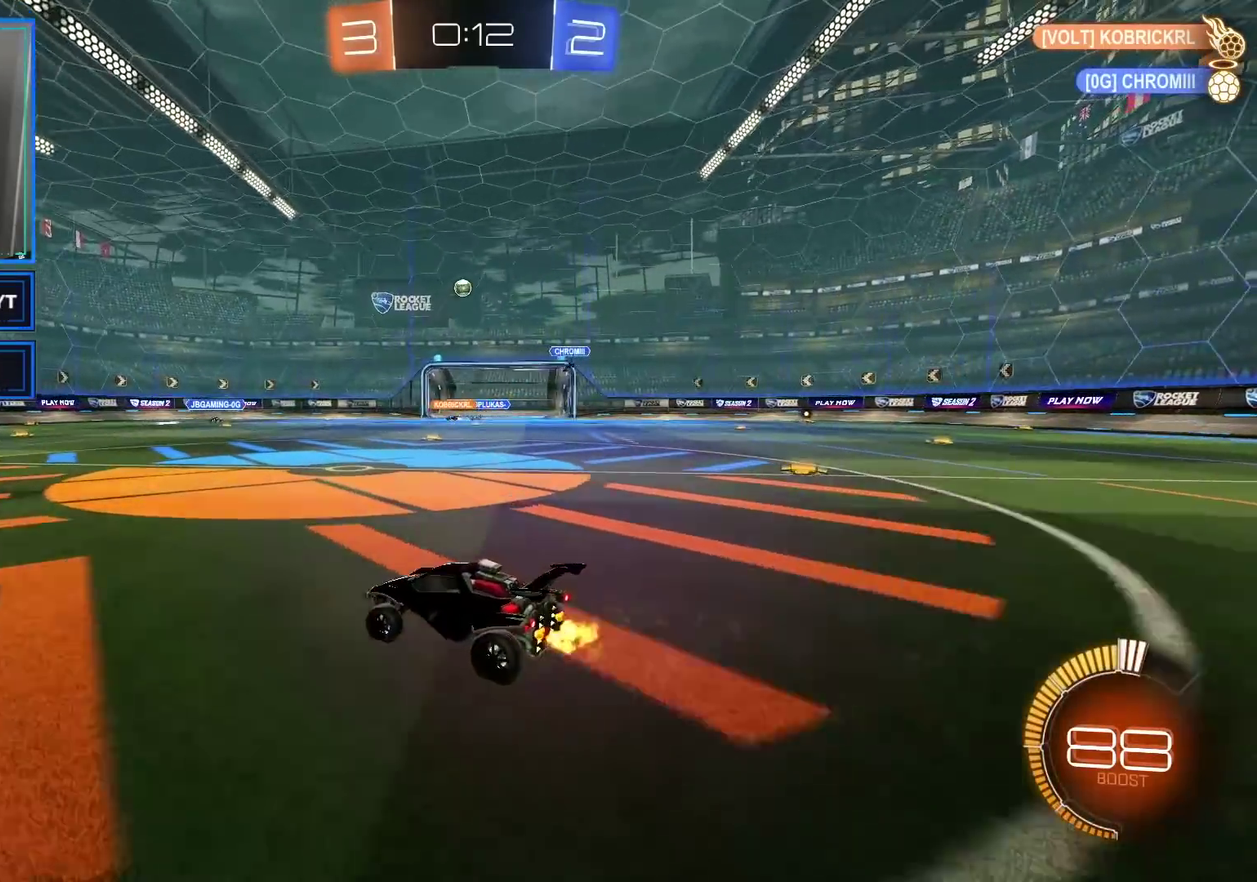
{"buttons": ["R2"], "left_stick": "left", "right_stick": "center"}
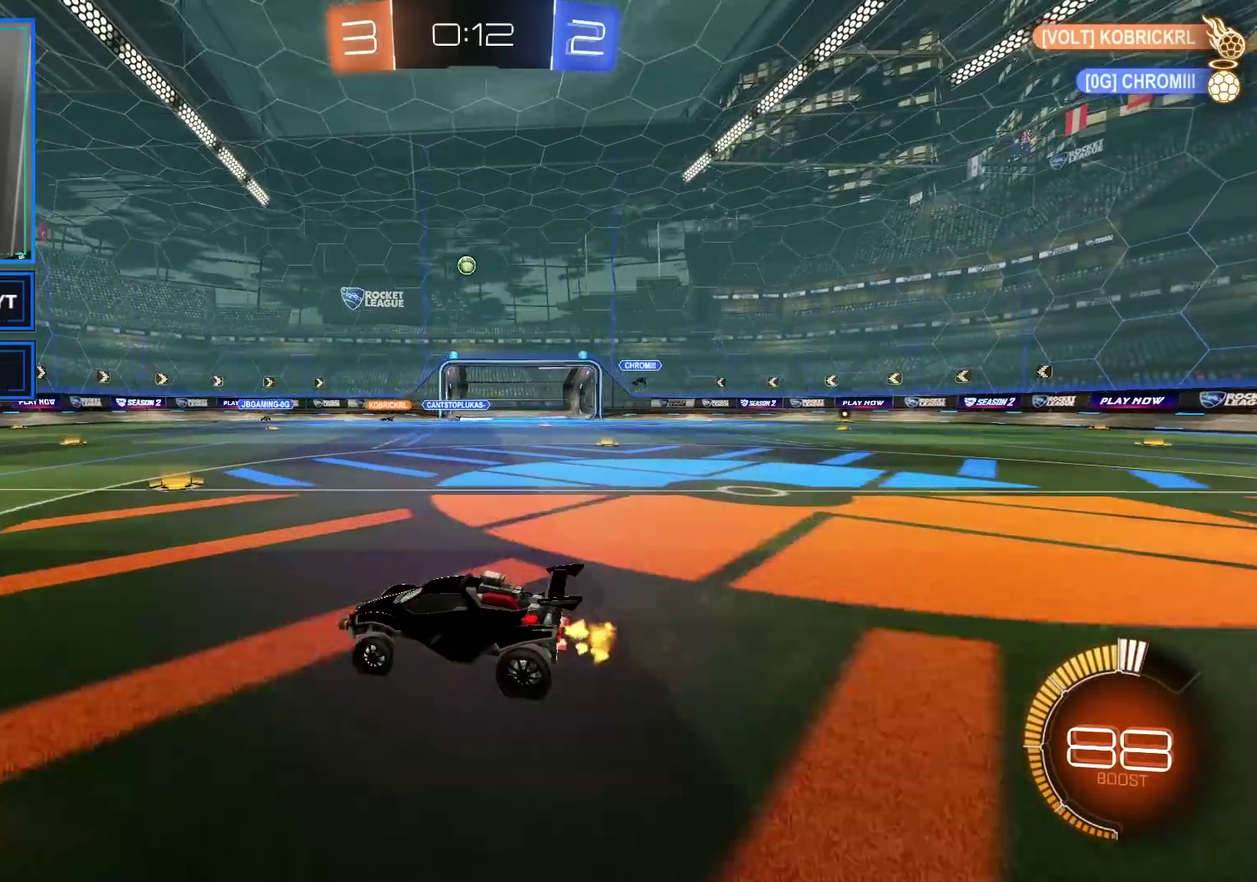
{"buttons": ["R2"], "left_stick": "center", "right_stick": "center"}
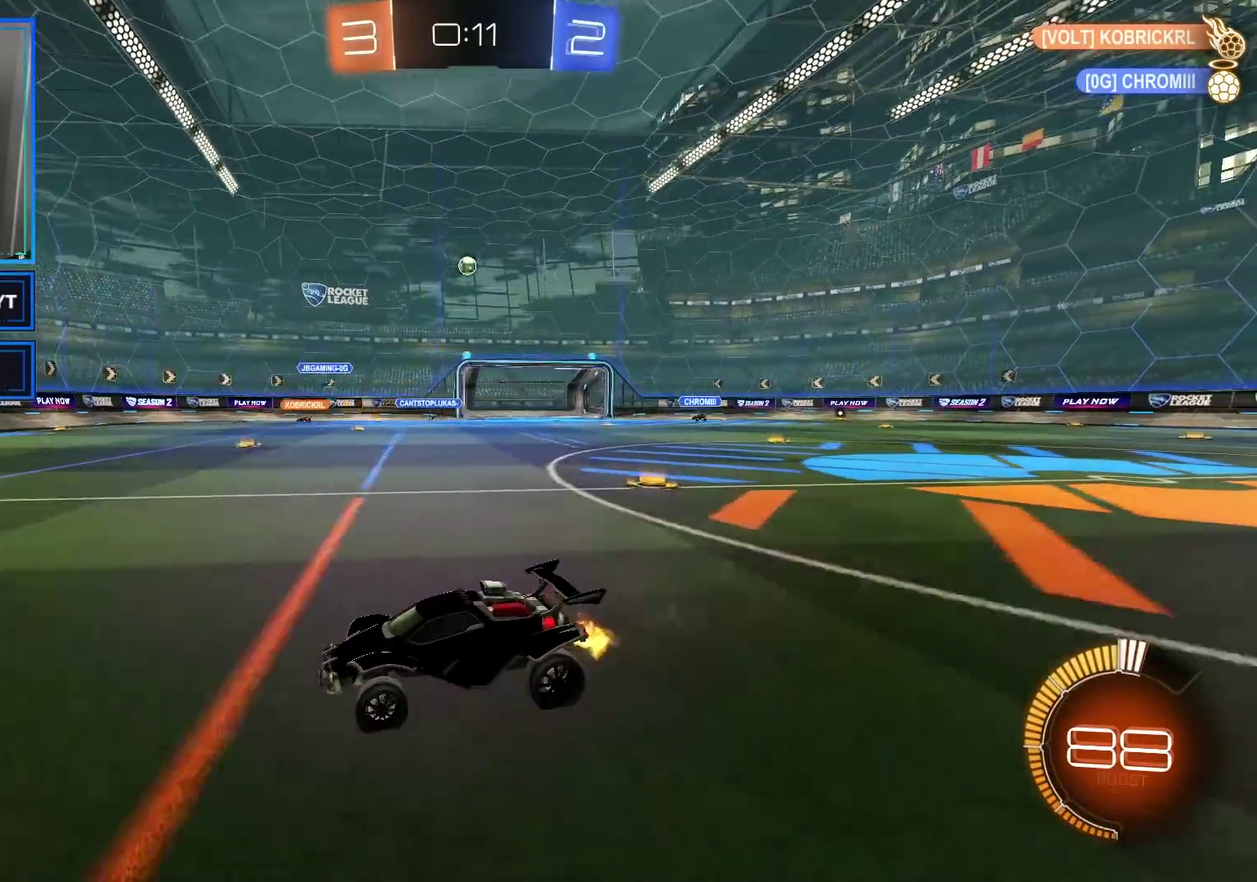
{"buttons": [], "left_stick": "right", "right_stick": "center", "events": [[67, "R2", "up"], [67, "left_stick", "right"], [83, "L2", "down"], [150, "X", "down"], [250, "X", "up"], [367, "X", "down"], [450, "L2", "up"], [450, "X", "up"]]}
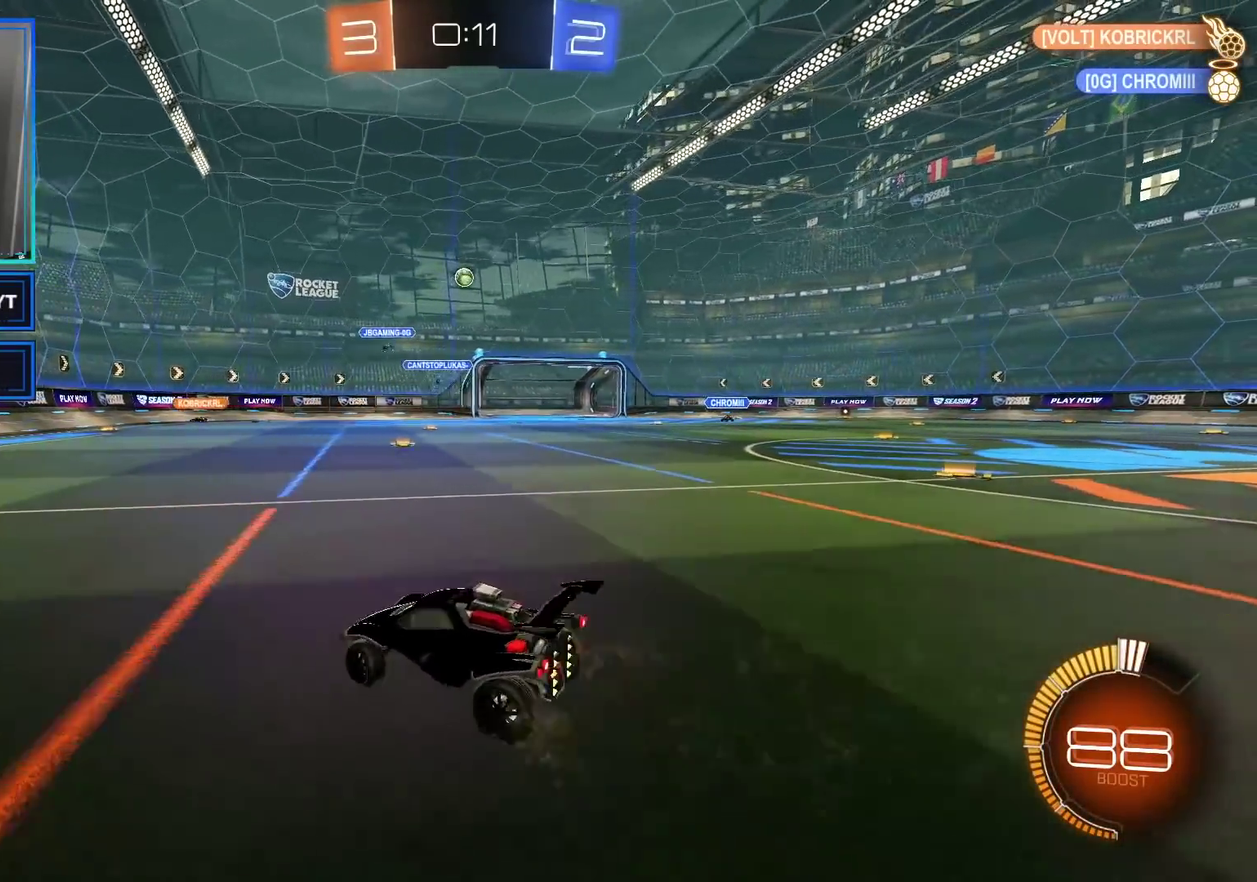
{"buttons": ["R2"], "left_stick": "right", "right_stick": "center", "events": [[17, "R2", "down"], [67, "X", "down"], [133, "X", "up"]]}
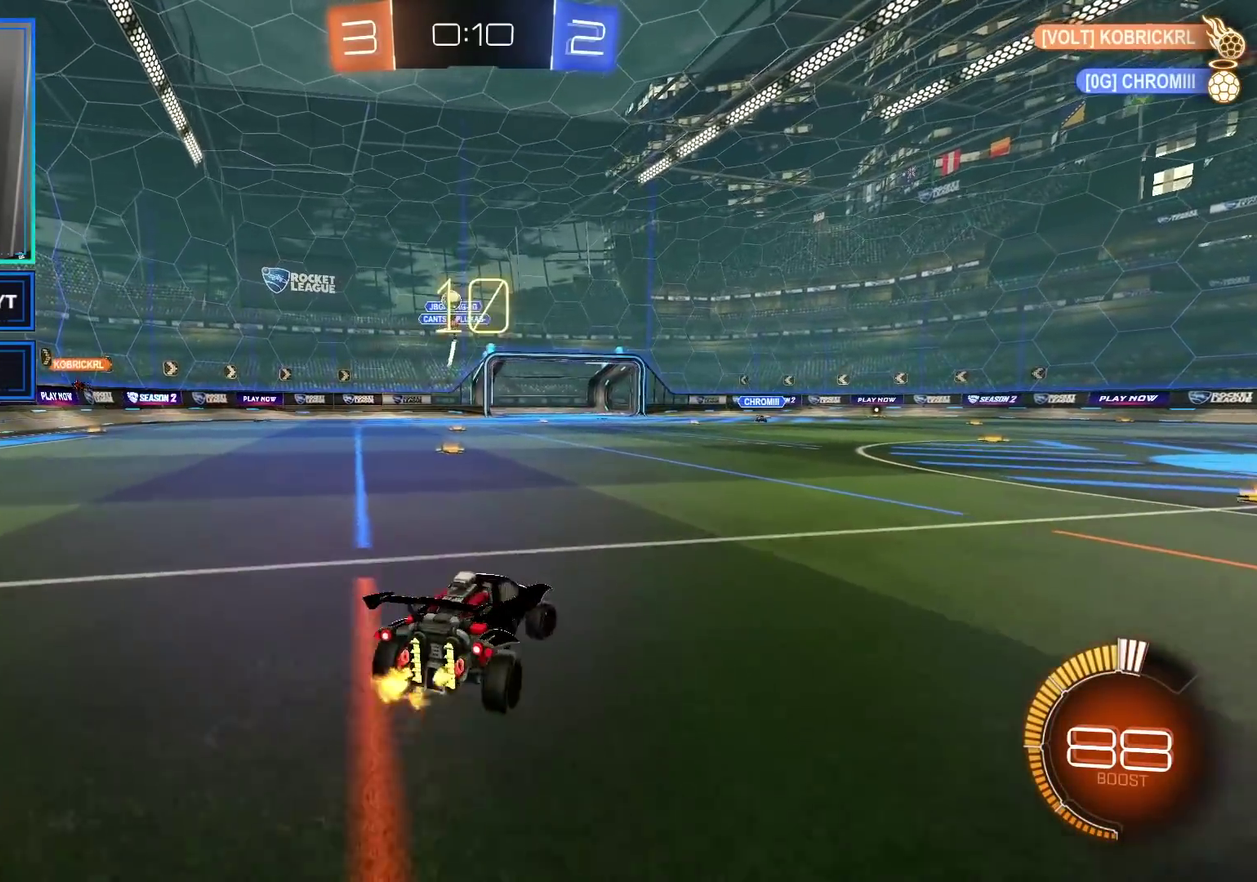
{"buttons": ["R2"], "left_stick": "left", "right_stick": "center", "events": [[100, "left_stick", "center"], [150, "left_stick", "left"], [217, "R2", "up"], [417, "R2", "down"]]}
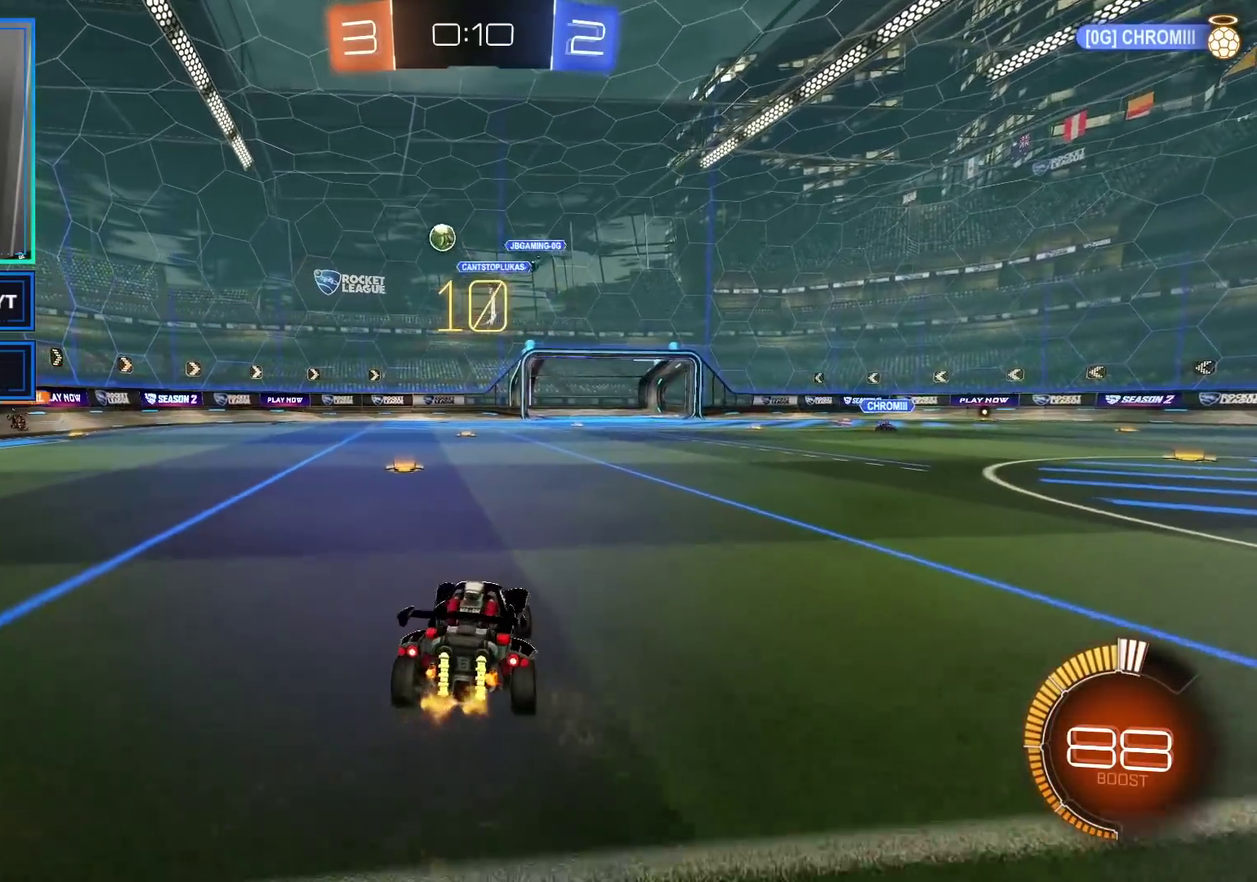
{"buttons": ["R2"], "left_stick": "left", "right_stick": "center", "events": [[17, "X", "down"], [133, "X", "up"], [283, "X", "down"], [383, "X", "up"]]}
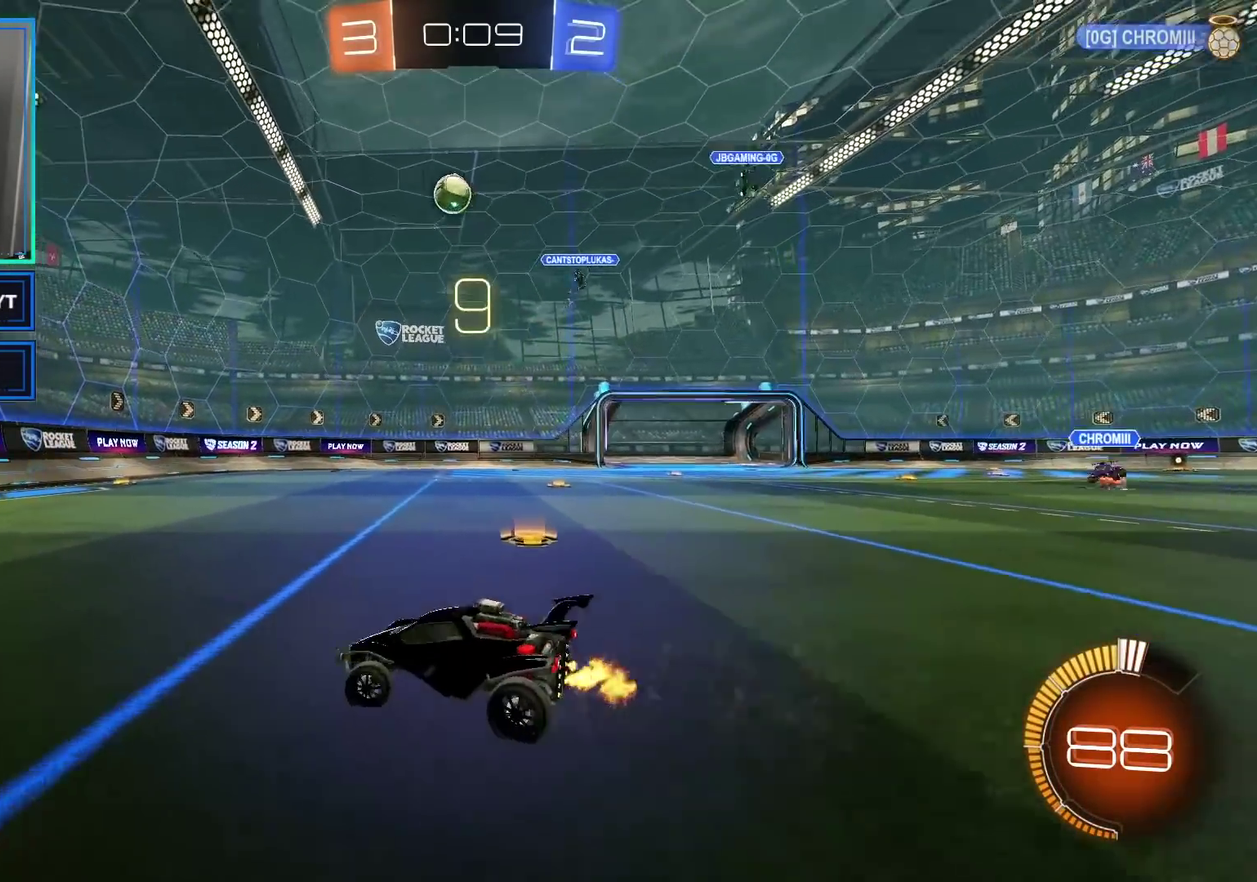
{"buttons": ["R2"], "left_stick": "center", "right_stick": "center", "events": [[500, "left_stick", "center"]]}
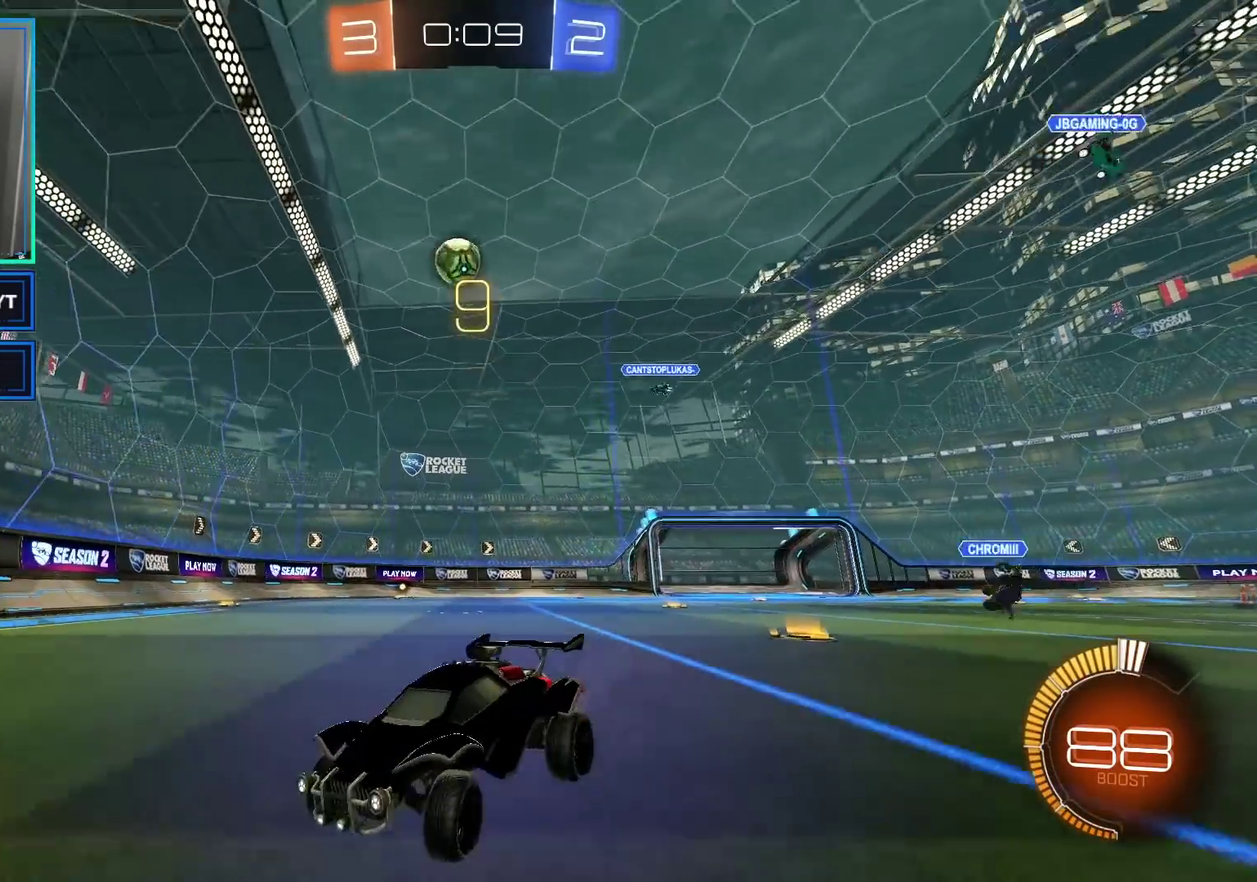
{"buttons": ["R2"], "left_stick": "right", "right_stick": "center", "events": [[467, "left_stick", "right"]]}
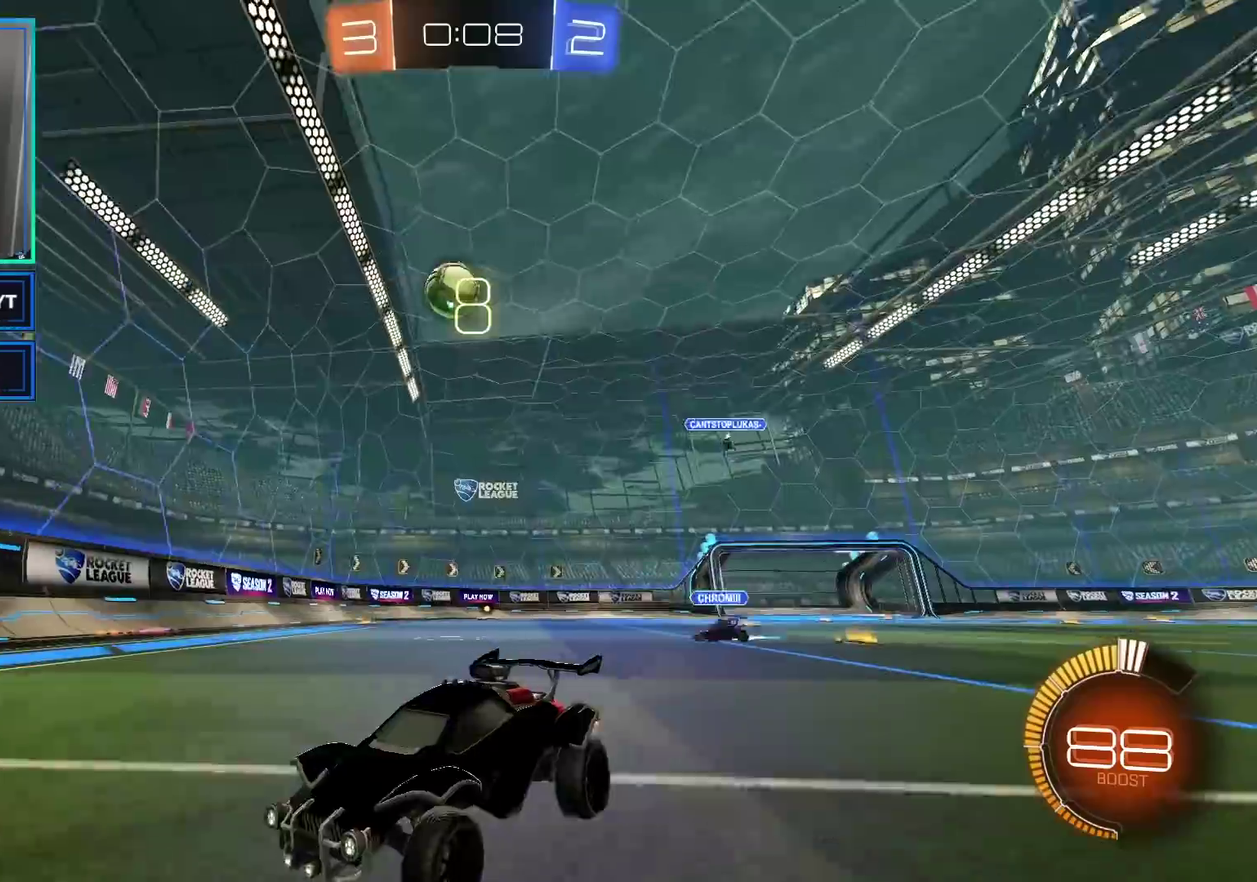
{"buttons": ["A"], "left_stick": "down-right", "right_stick": "center", "events": [[100, "R2", "up"], [350, "left_stick", "down-right"], [383, "A", "down"]]}
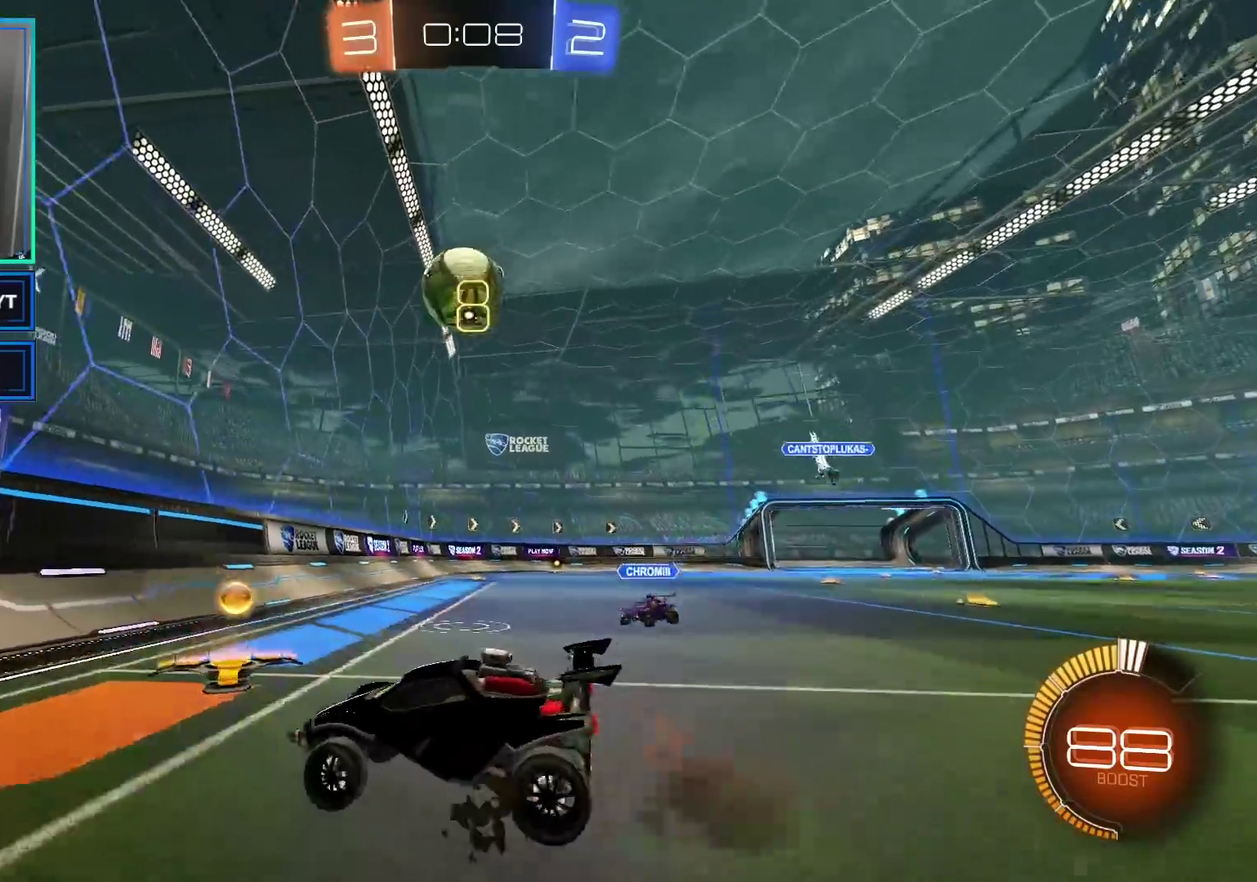
{"buttons": ["B", "L1"], "left_stick": "up-right", "right_stick": "center", "events": [[83, "B", "down"], [150, "A", "up"], [183, "left_stick", "right"], [267, "left_stick", "up-right"], [300, "L1", "down"]]}
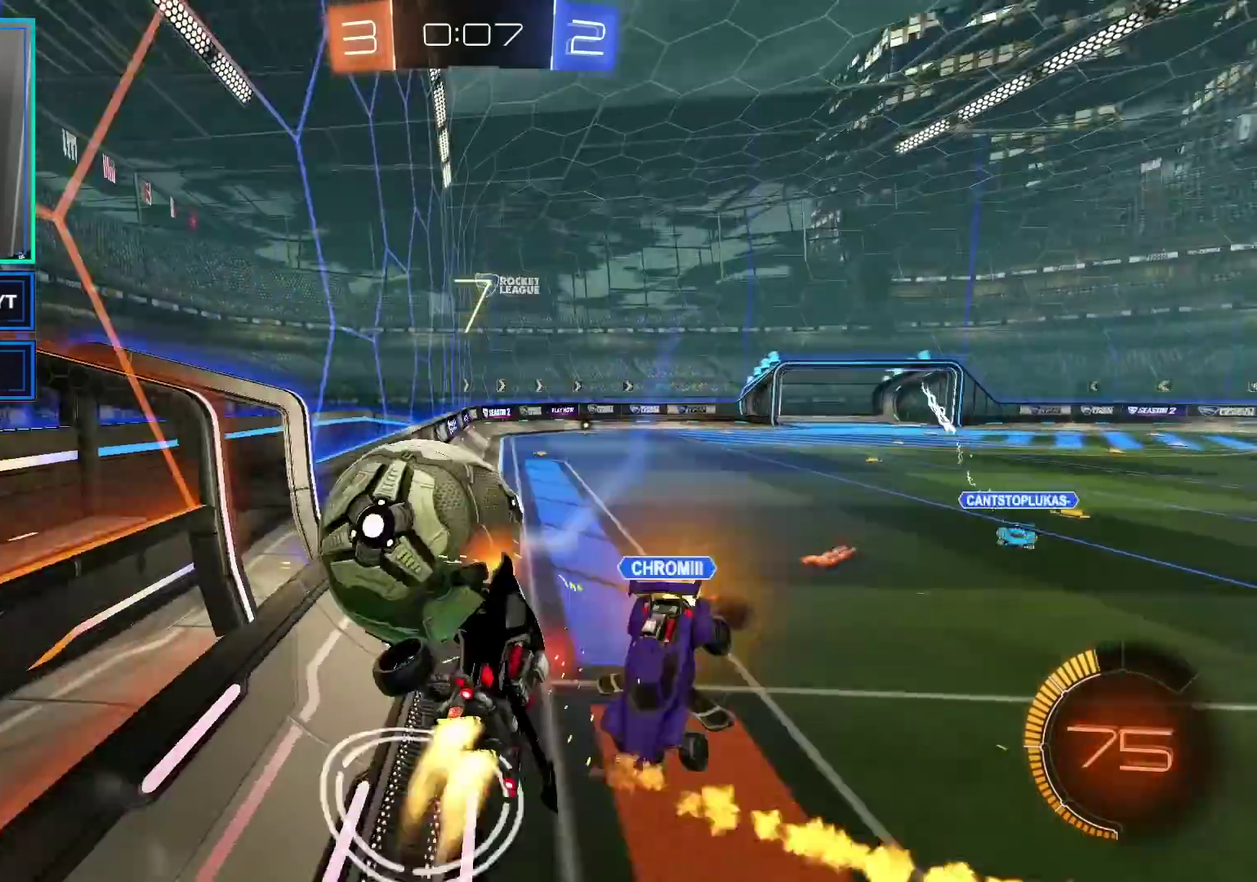
{"buttons": ["R2"], "left_stick": "right", "right_stick": "center", "events": [[267, "L1", "up"], [367, "B", "up"], [433, "left_stick", "right"], [500, "R2", "down"]]}
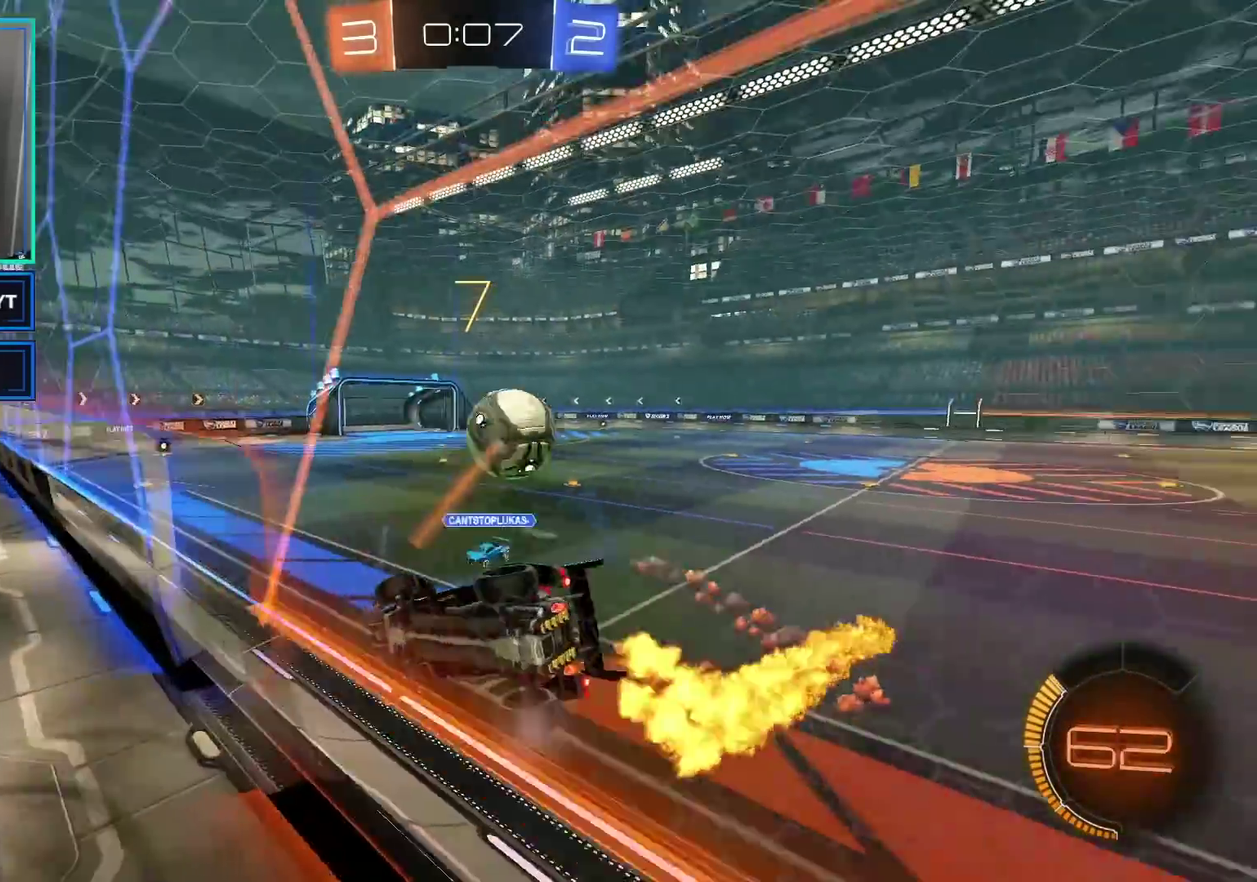
{"buttons": ["B", "R2"], "left_stick": "center", "right_stick": "center", "events": [[67, "B", "down"], [333, "left_stick", "center"]]}
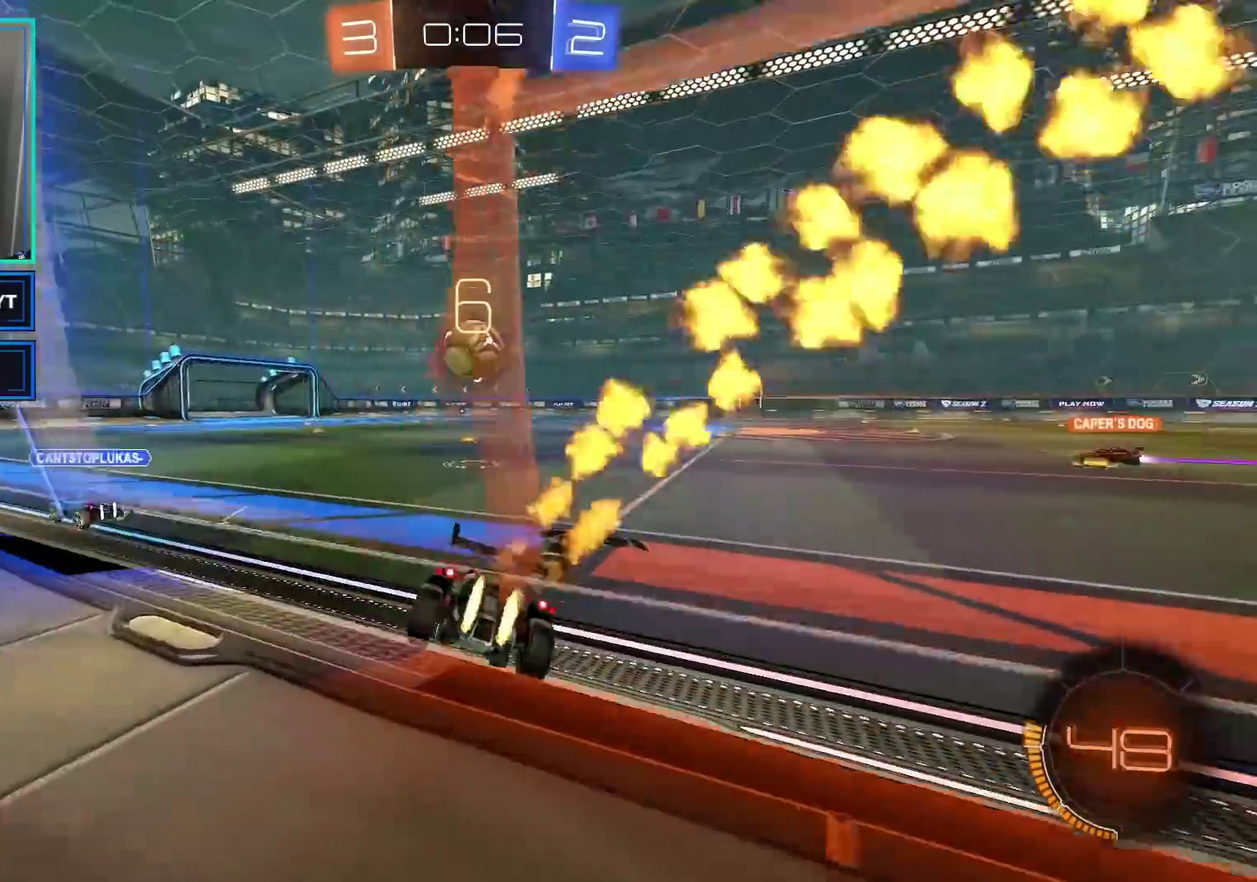
{"buttons": ["R2"], "left_stick": "right", "right_stick": "center"}
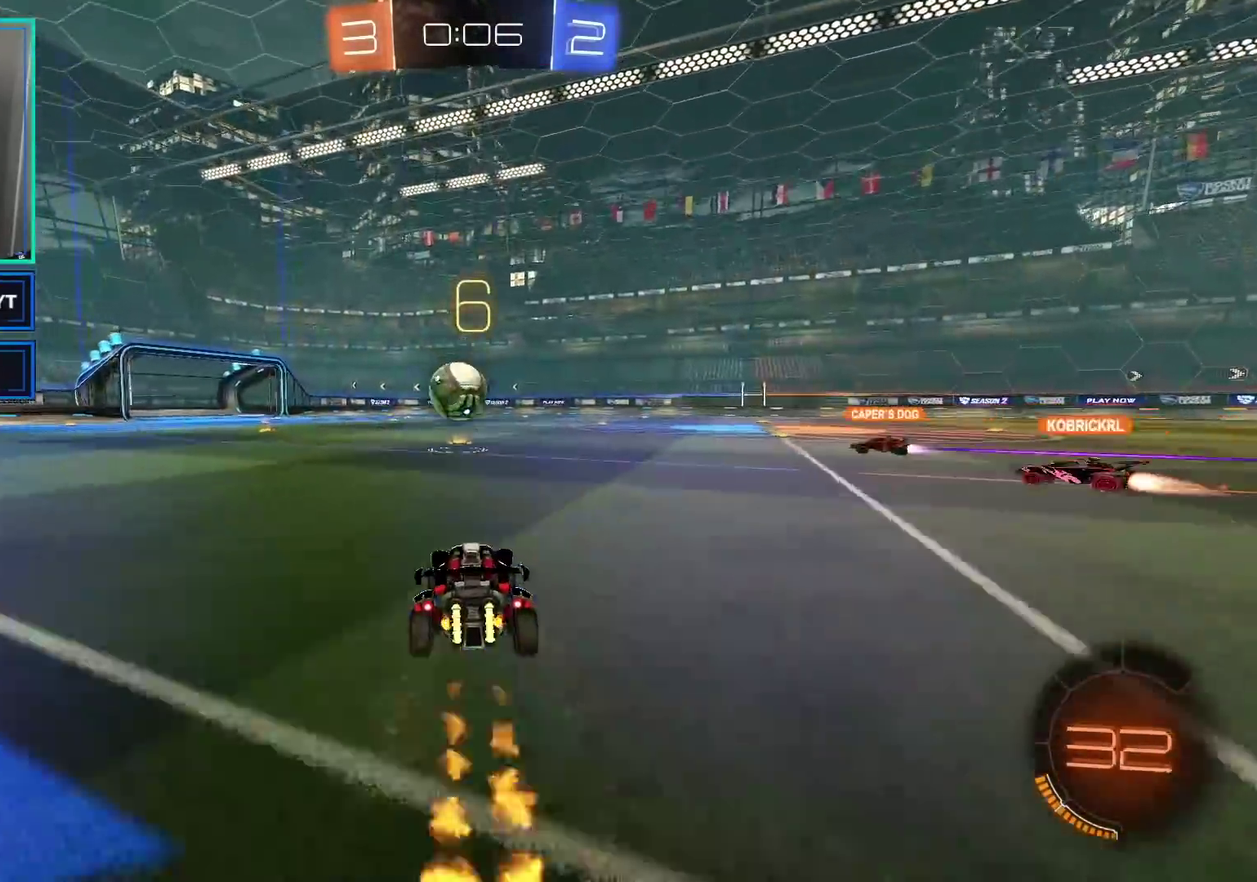
{"buttons": ["R2"], "left_stick": "left", "right_stick": "center"}
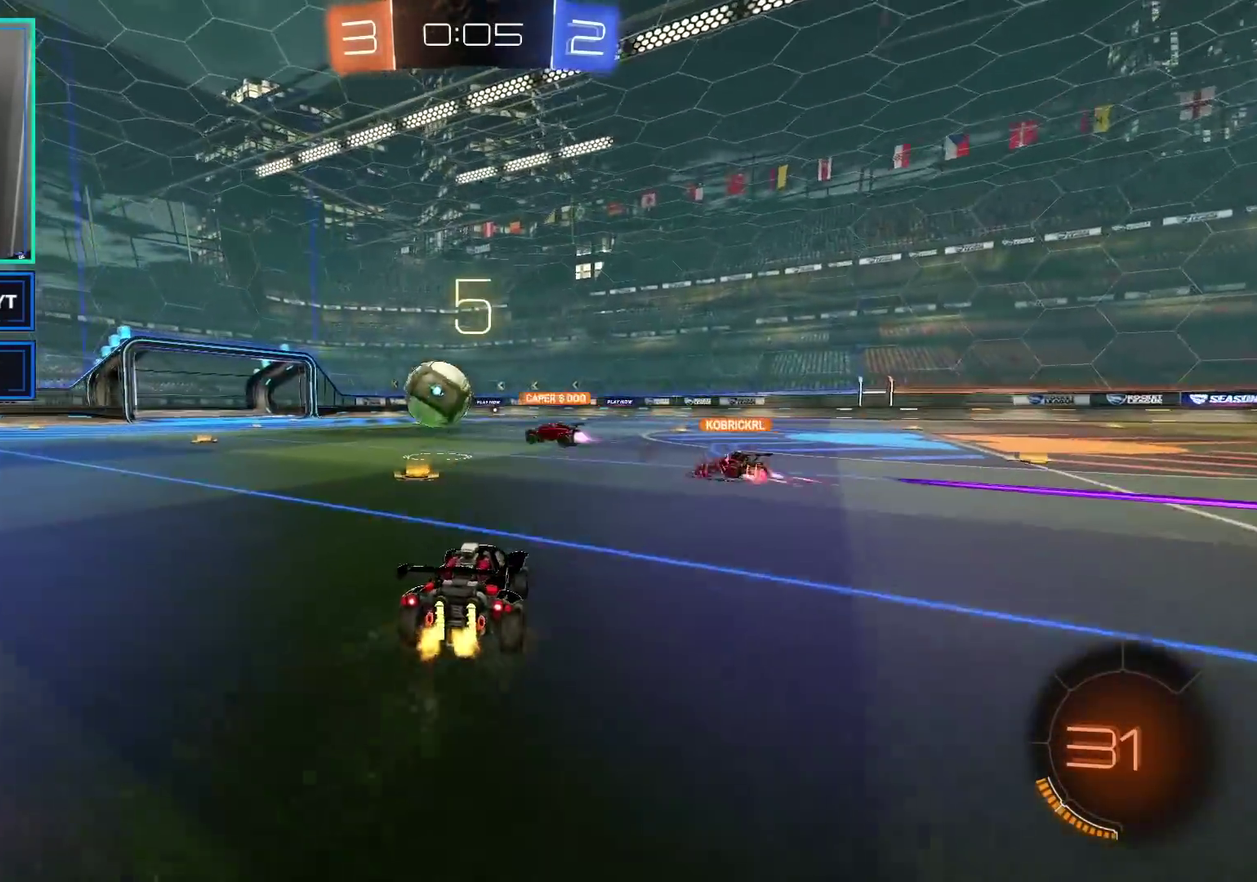
{"buttons": ["R2"], "left_stick": "center", "right_stick": "center", "events": [[17, "left_stick", "center"]]}
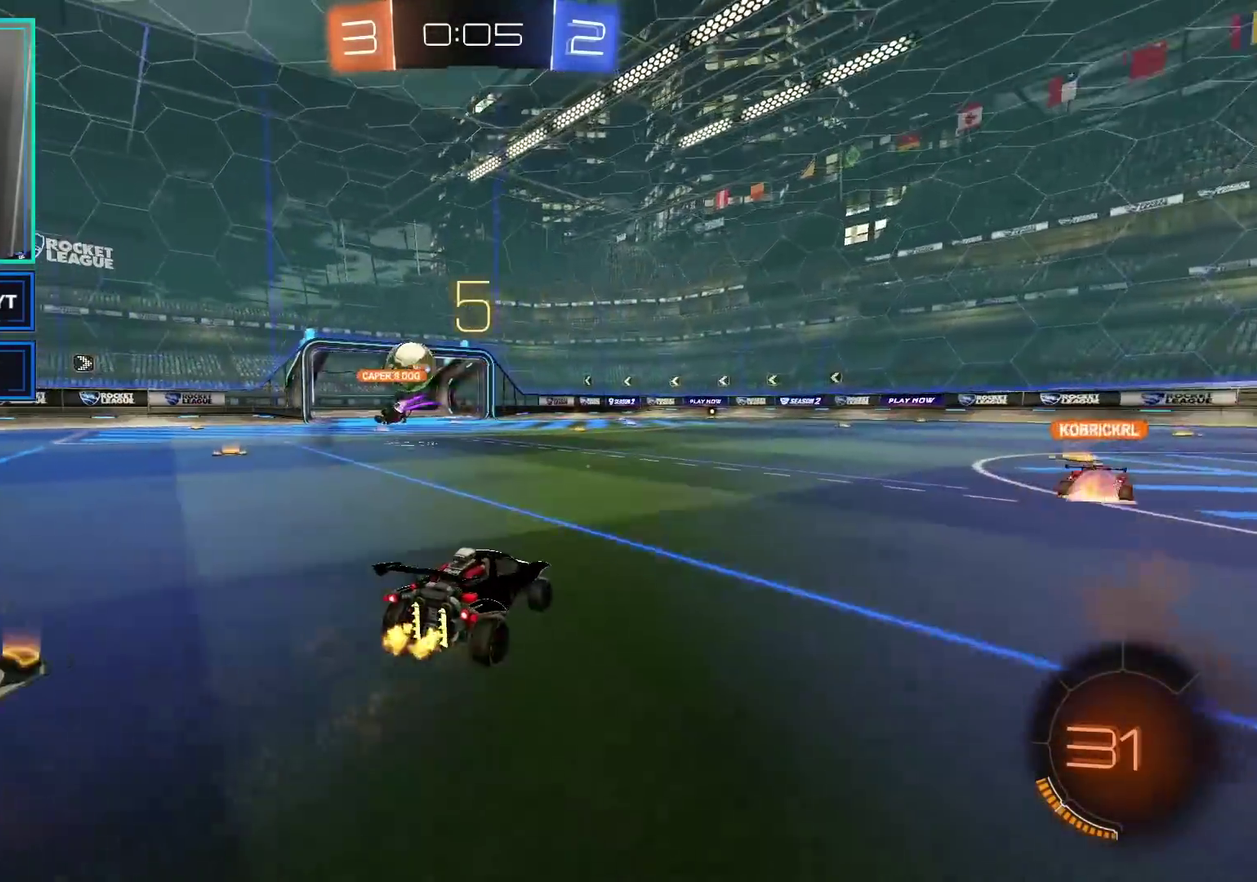
{"buttons": ["R2"], "left_stick": "right", "right_stick": "center", "events": [[333, "left_stick", "right"]]}
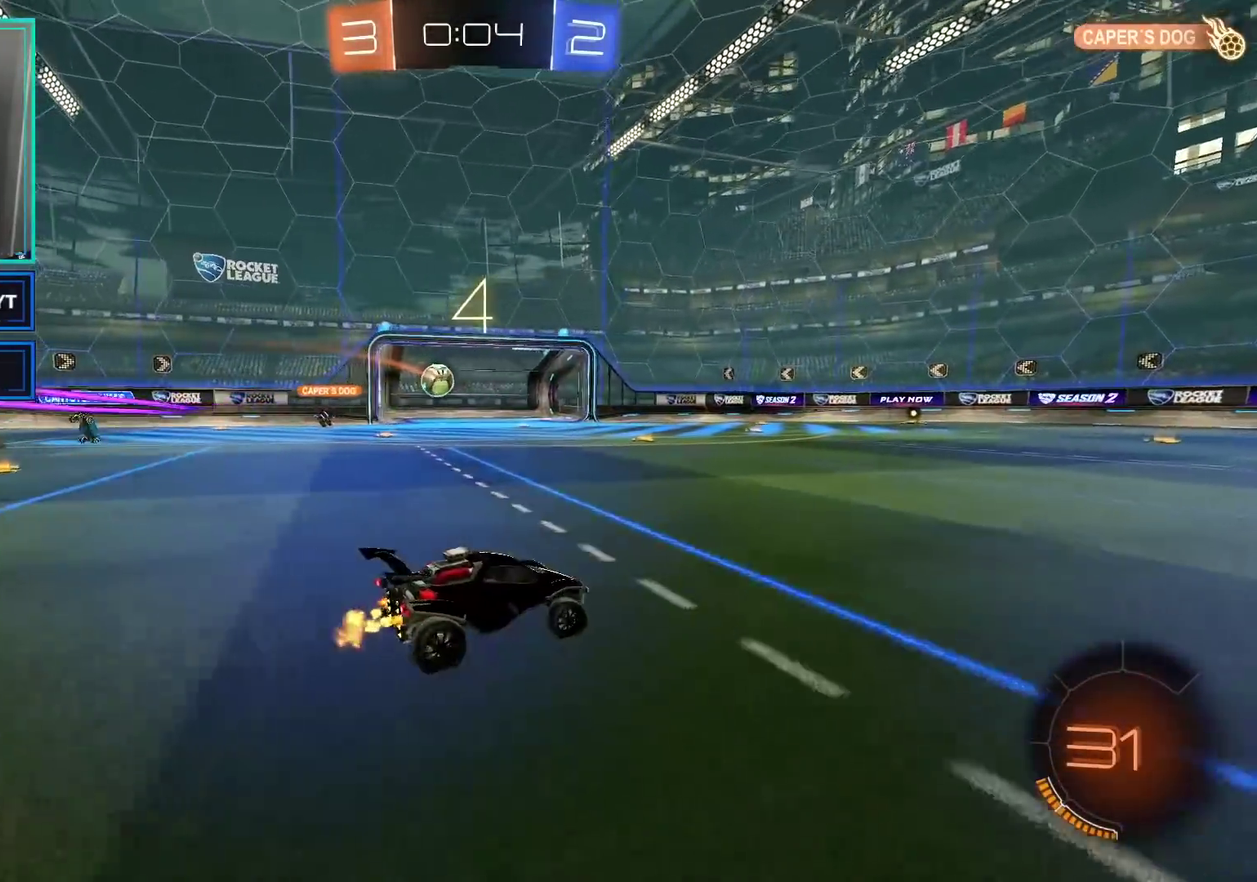
{"buttons": [], "left_stick": "center", "right_stick": "center", "events": [[233, "left_stick", "center"], [283, "R2", "up"]]}